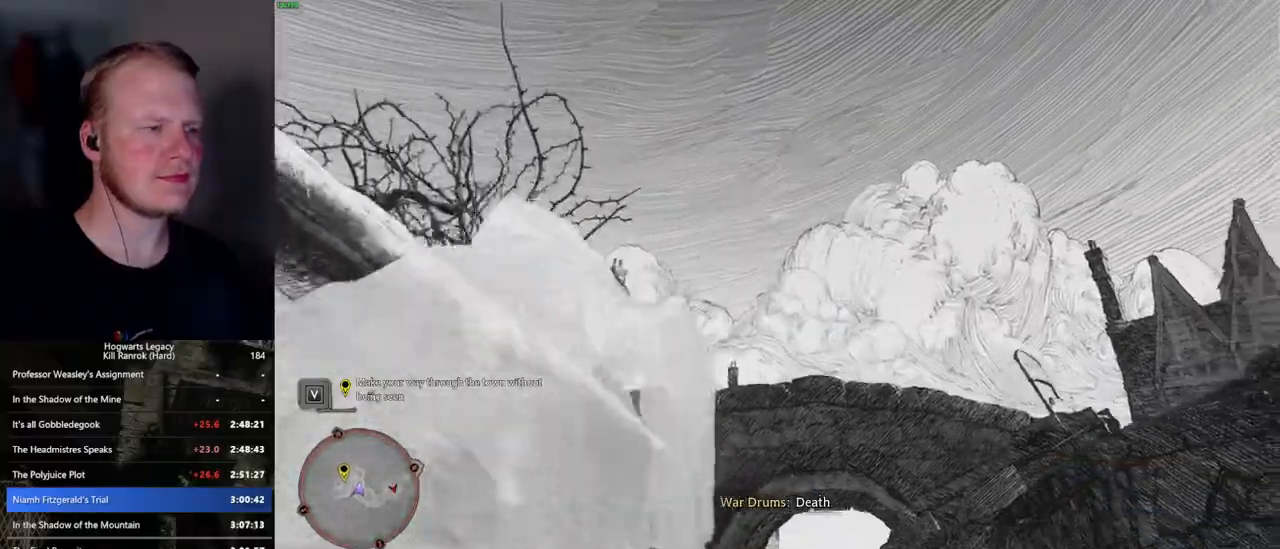
Gameplay with keyboard and mouse; each line is a JSON object with the keys and mouse buttons held at the frame after it. "events" lists presses ("down") and releases ("up") of ".", "/", "0", "1", "2", "3", "4", "5", "6", "7", "8", "9", "a", "alt_l", "alt_r", "b", "backslash", "backspace", "c", "caps_lock", "comma", "ctrl_l", "ctrl_r", "d", "e", "equals", "escape", "f", "f1", "f10", "f11", "f12", "f2", "f3", "f4", "f5", "f6", "f7", "f8", "f9", "g", "h", "i", "j", "k", "l", "lbracket", "m", "minus", "n", "o", "p", "q", "quote", "r", "rbracket", "return", "s", "semicolon", "shift_l", "shift_r", "space", "super", "t", "tab", "tilde", "u", "v", "w", "x", "y", "z", "mouse_left", "mouse_wheel", "mouse_right", "mouse_mb4" and "mouse_mb5" between this image and that frame as [ms after this image, input, new state], when the widget could be followed in between. "mouse_left", "mouse_wheel", "mouse_right", "mouse_mb4", "mouse_mb5" = the "left", "wheel", "right", "mb4", "mb5" buttons of the "mouse" list. No other keys are recorded. "wheel" means that the mouse wheel is clicked or scrolled. Mouse movement is not recorded.
{"keys": ["space", "w"], "mouse": [], "events": []}
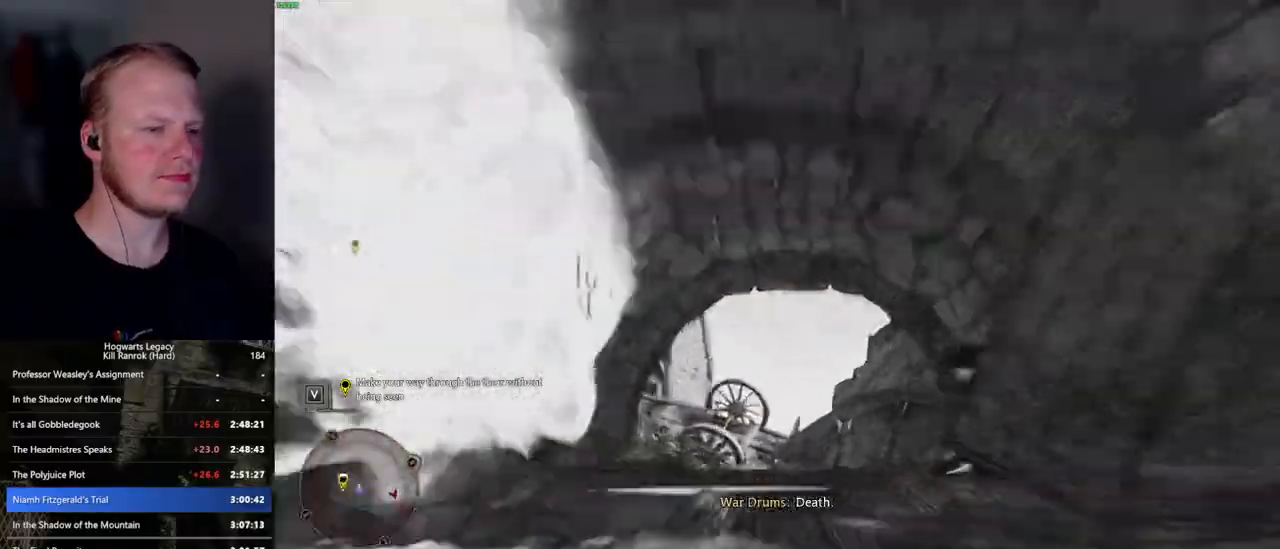
{"keys": ["space", "w"], "mouse": [], "events": [[17, "space", "up"], [417, "space", "down"]]}
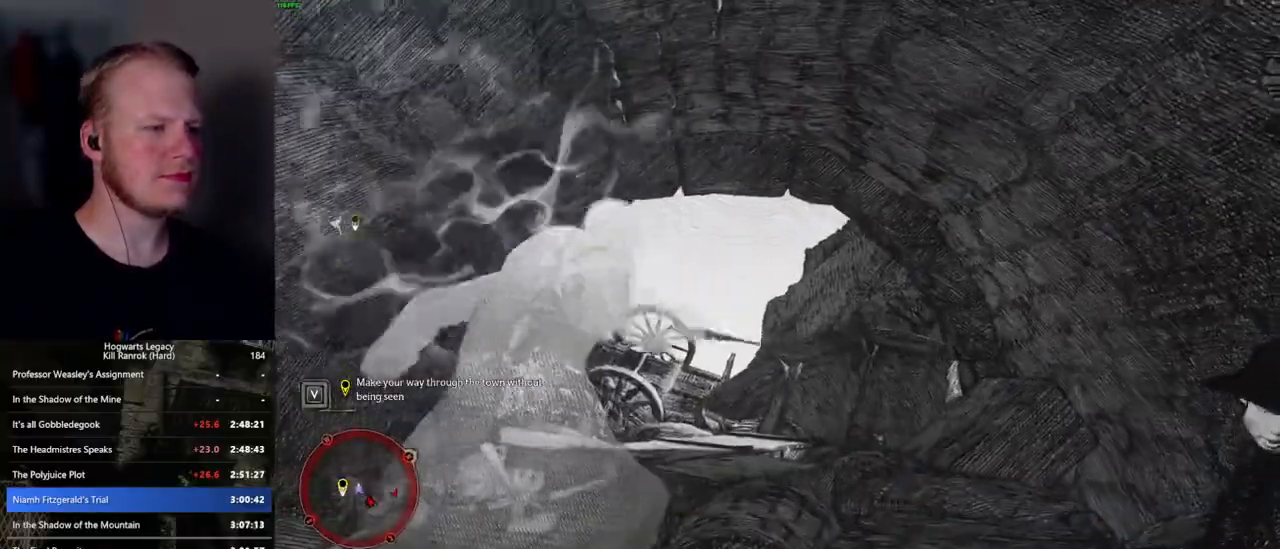
{"keys": ["space", "w"], "mouse": [], "events": []}
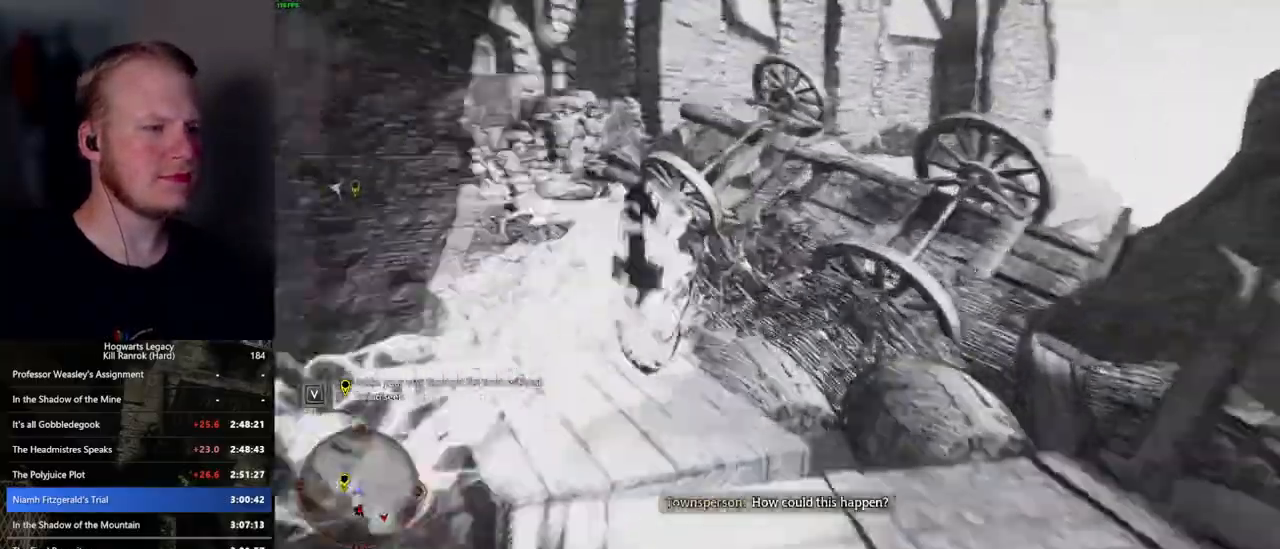
{"keys": ["w"], "mouse": [], "events": [[150, "space", "up"]]}
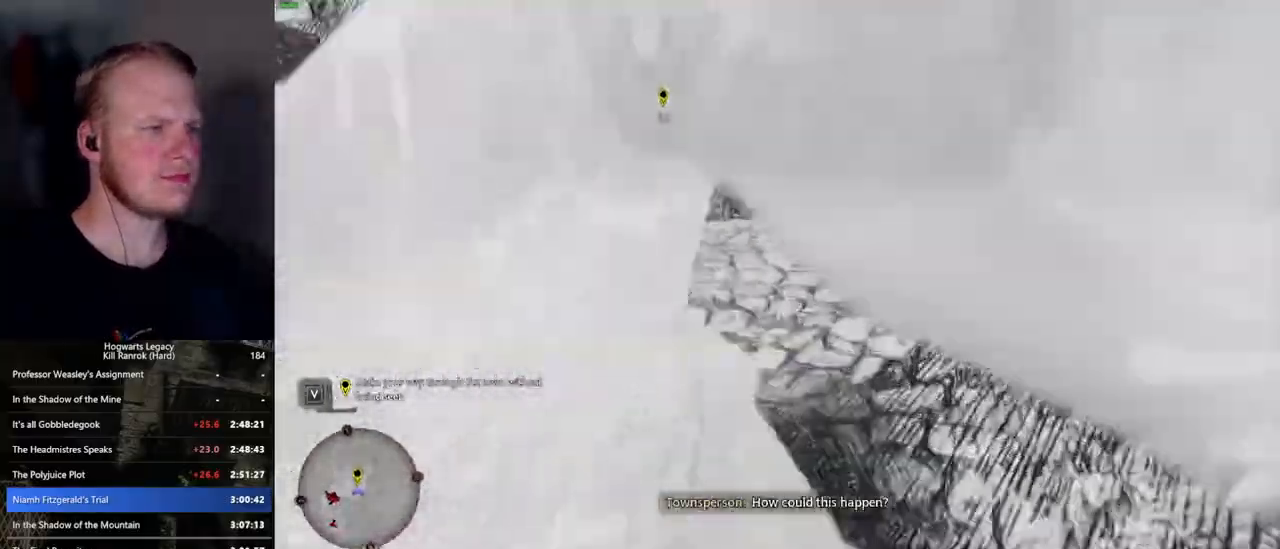
{"keys": ["w"], "mouse": [], "events": []}
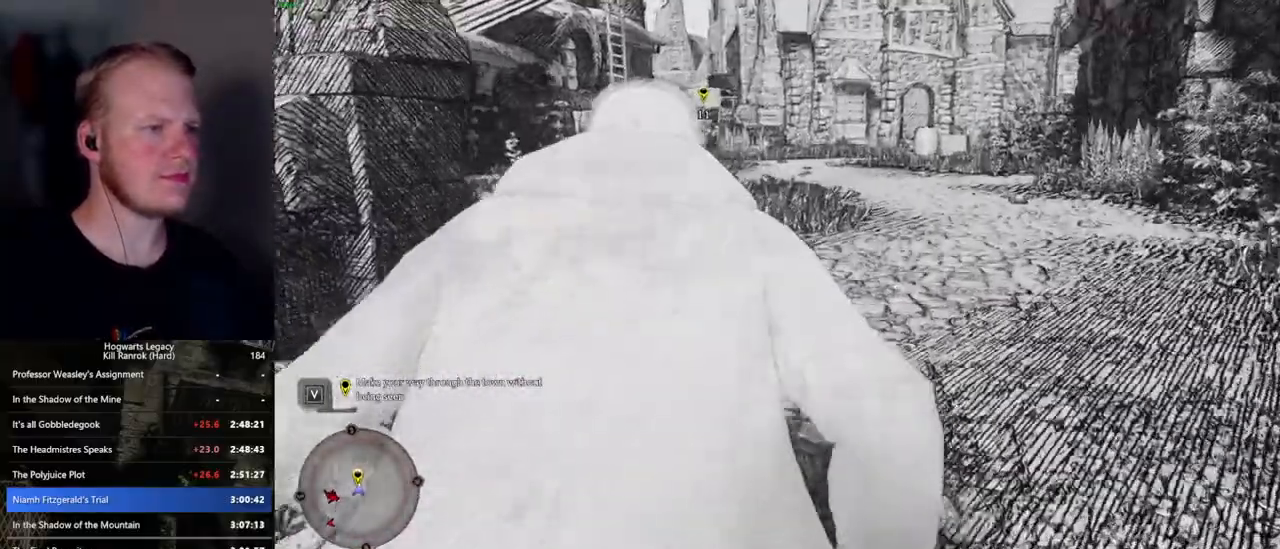
{"keys": ["w"], "mouse": [], "events": [[234, "shift_l", "down"], [317, "shift_l", "up"]]}
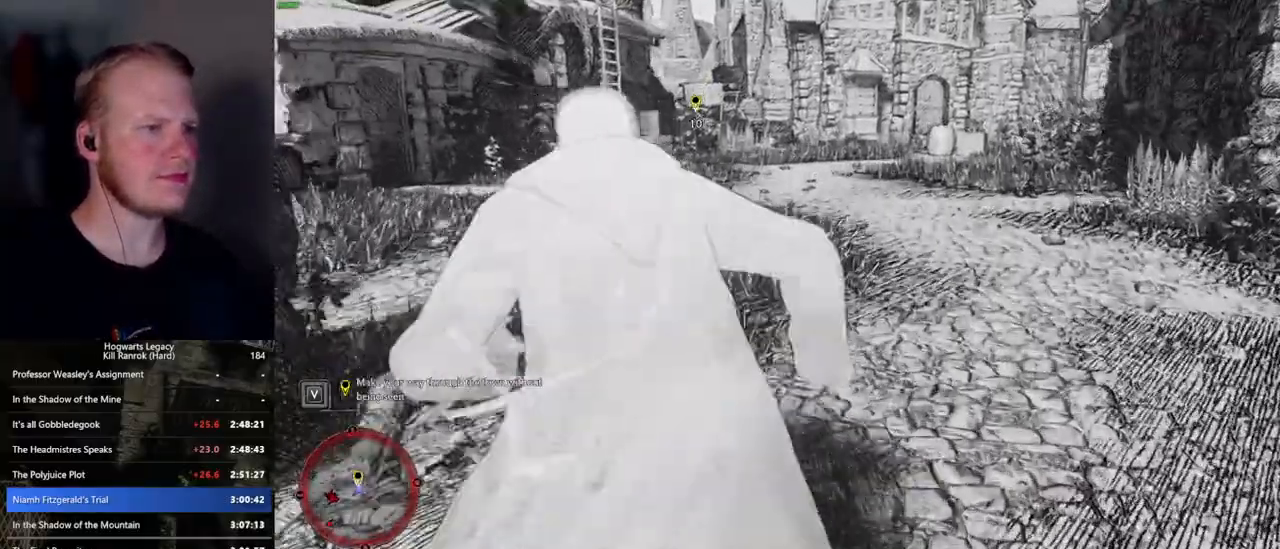
{"keys": ["w"], "mouse": [], "events": []}
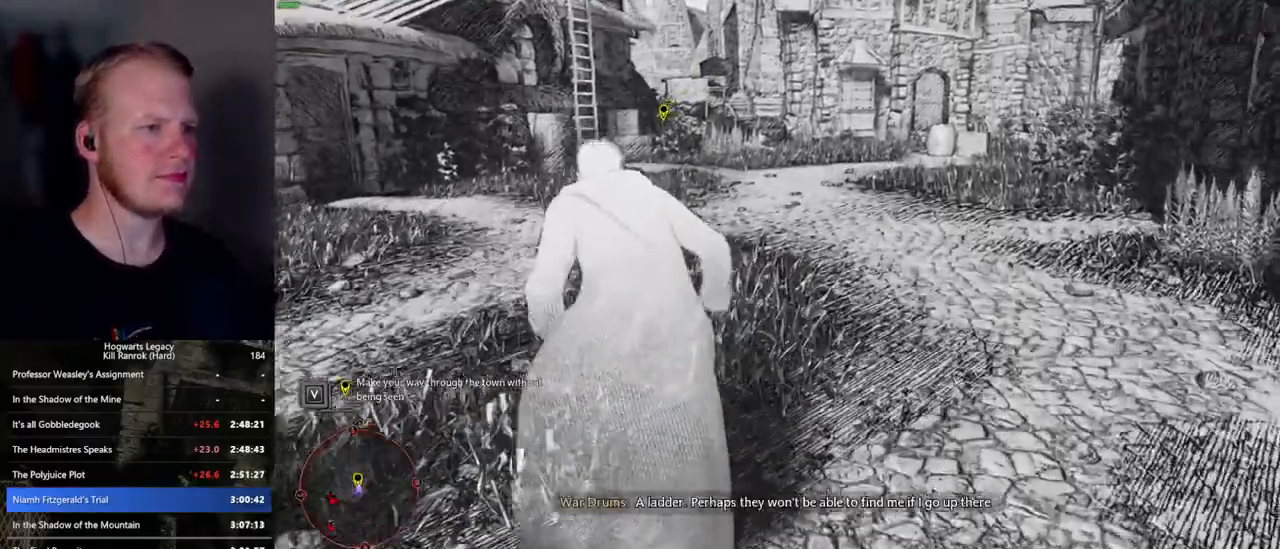
{"keys": ["space", "w"], "mouse": [], "events": [[267, "space", "down"]]}
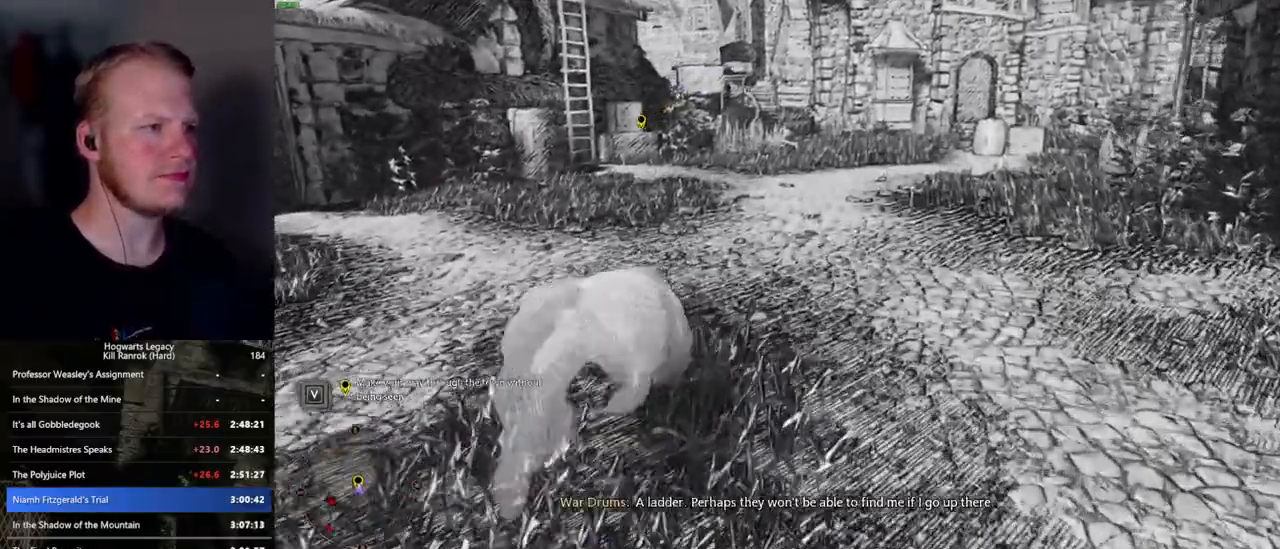
{"keys": ["w"], "mouse": [], "events": [[284, "space", "up"]]}
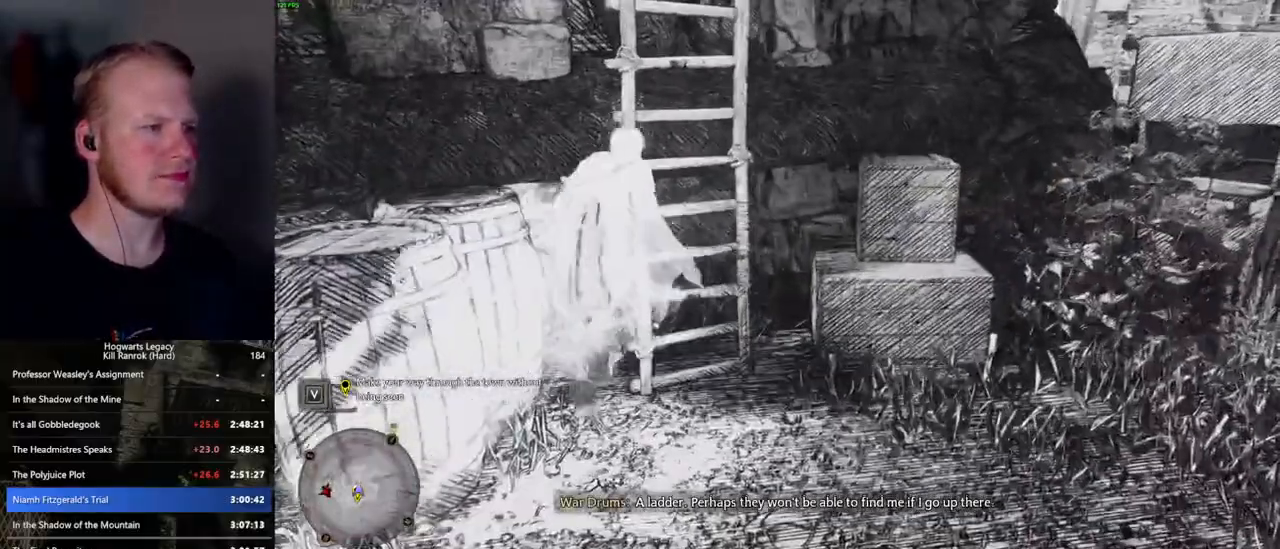
{"keys": ["d", "w"], "mouse": [], "events": [[234, "d", "down"]]}
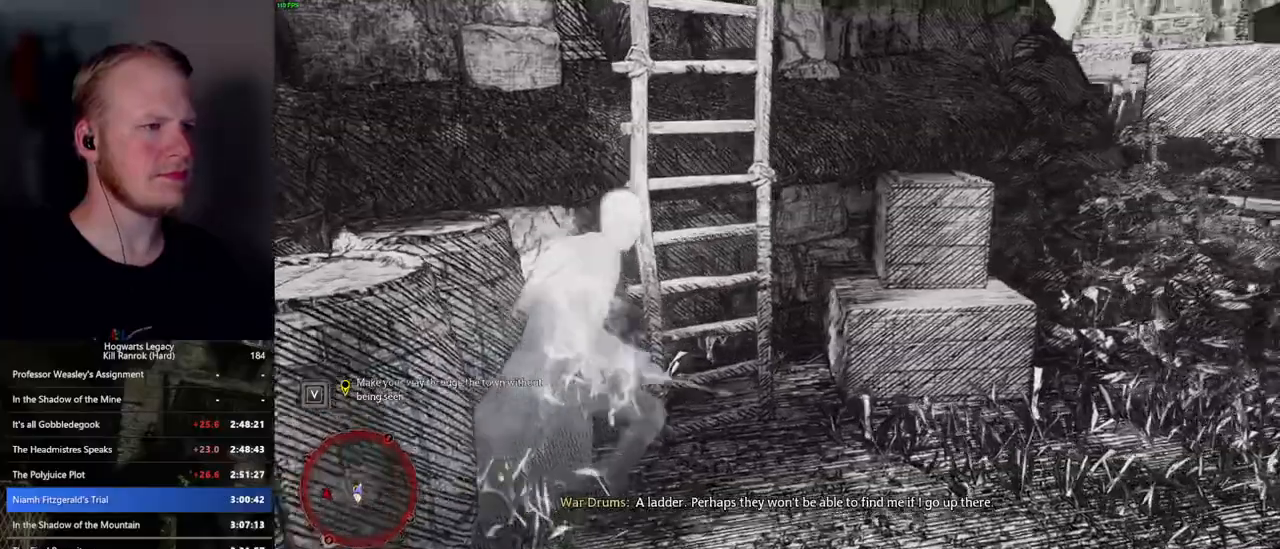
{"keys": ["a", "w"], "mouse": [], "events": [[184, "mouse_mb5", "down"], [200, "d", "up"], [217, "a", "down"], [334, "mouse_mb5", "up"]]}
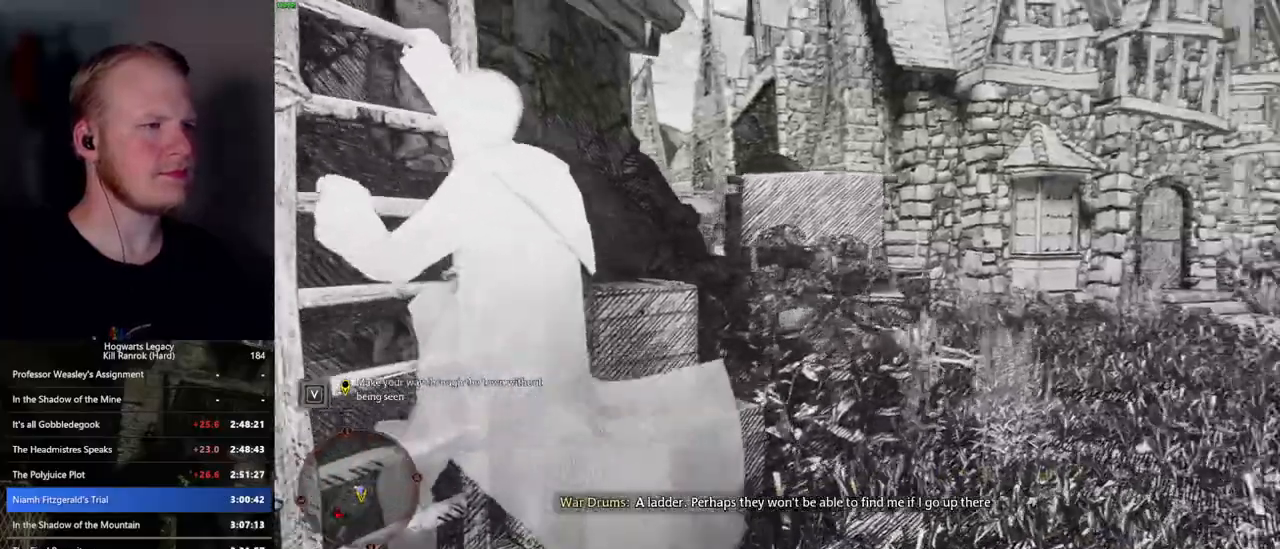
{"keys": ["w"], "mouse": [], "events": [[167, "a", "up"]]}
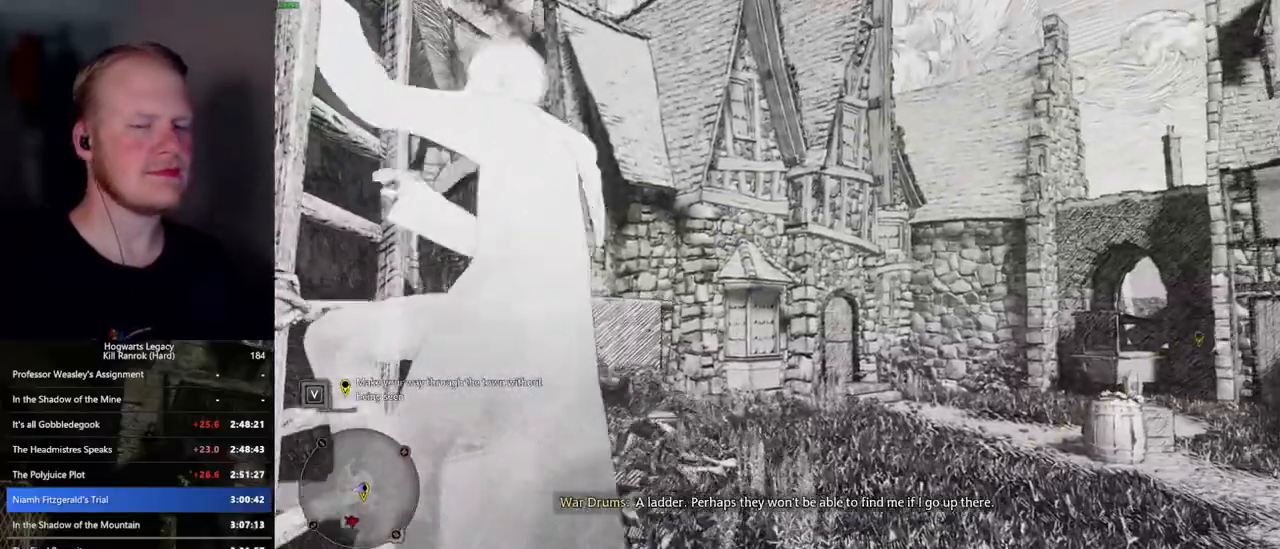
{"keys": ["w"], "mouse": [], "events": []}
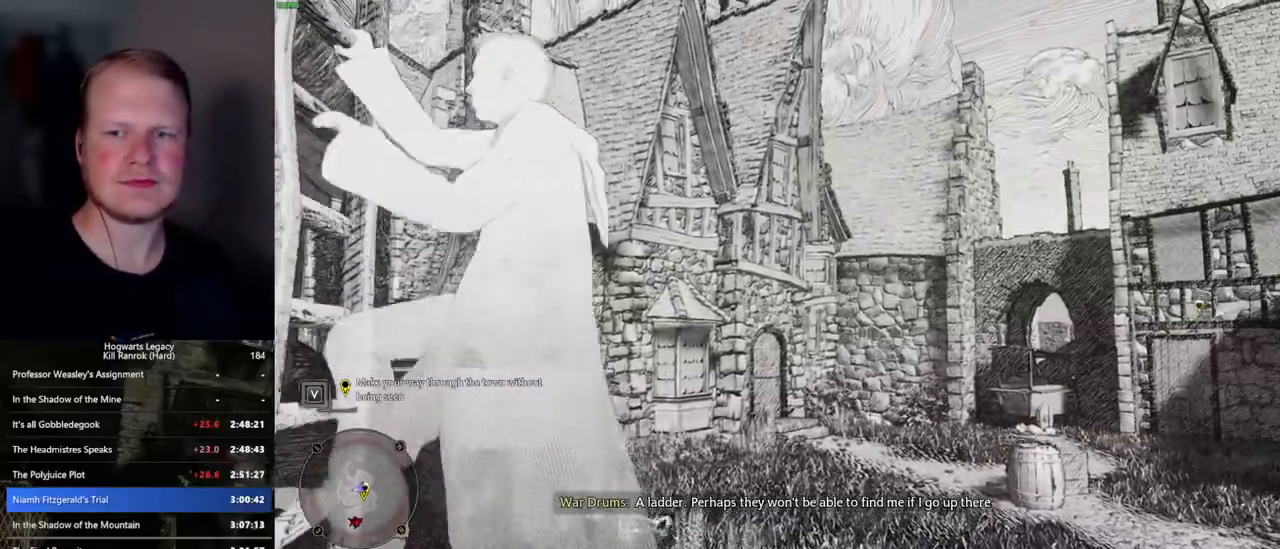
{"keys": ["w"], "mouse": [], "events": []}
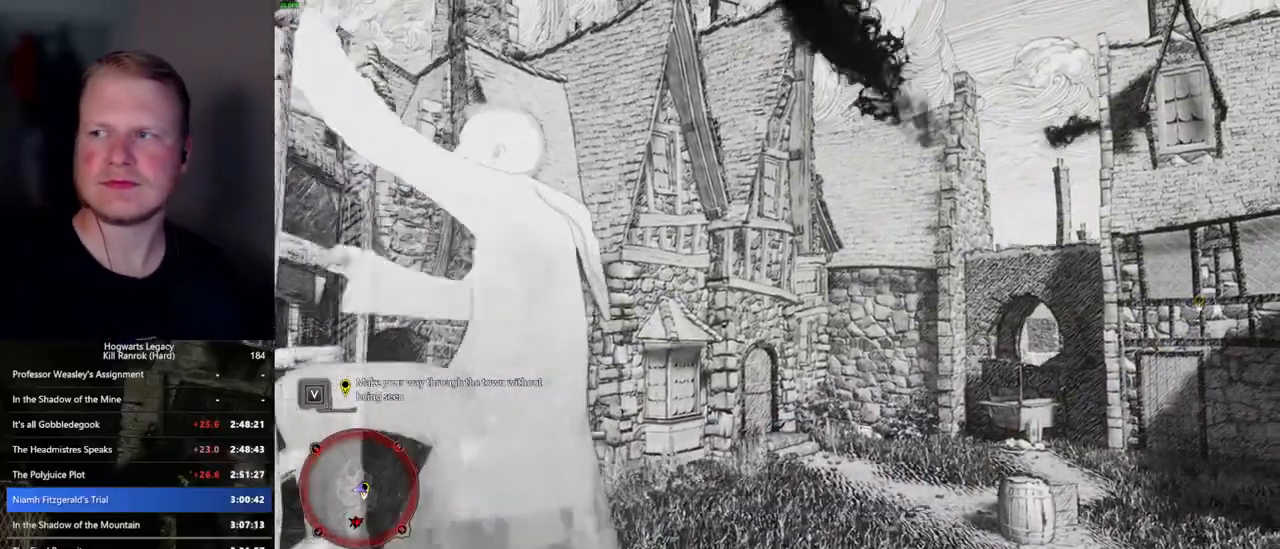
{"keys": ["w"], "mouse": [], "events": []}
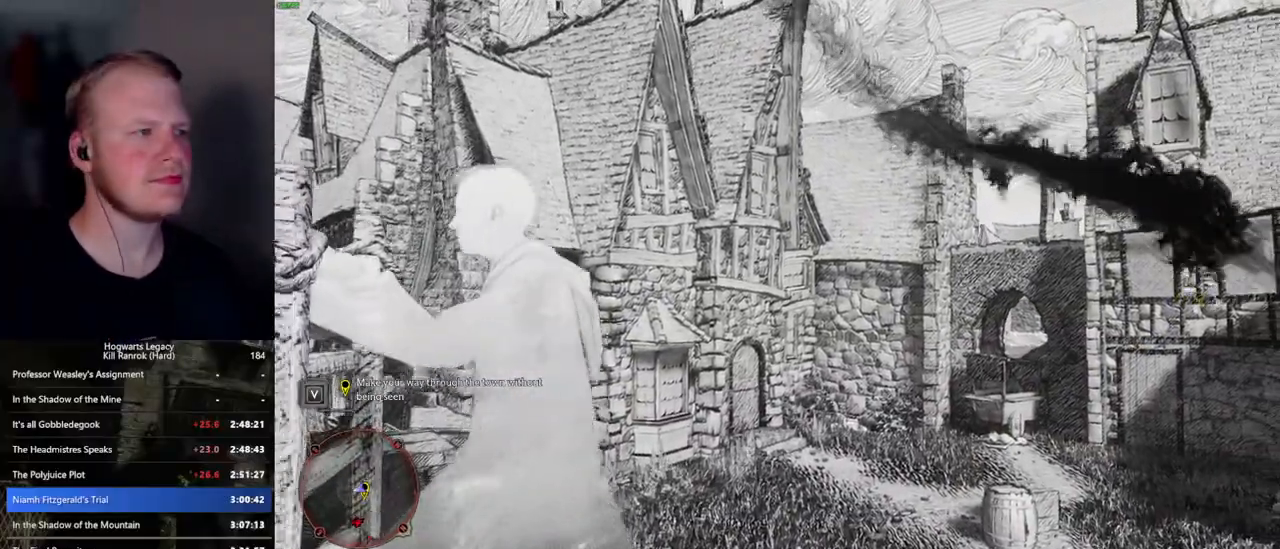
{"keys": ["w"], "mouse": [], "events": []}
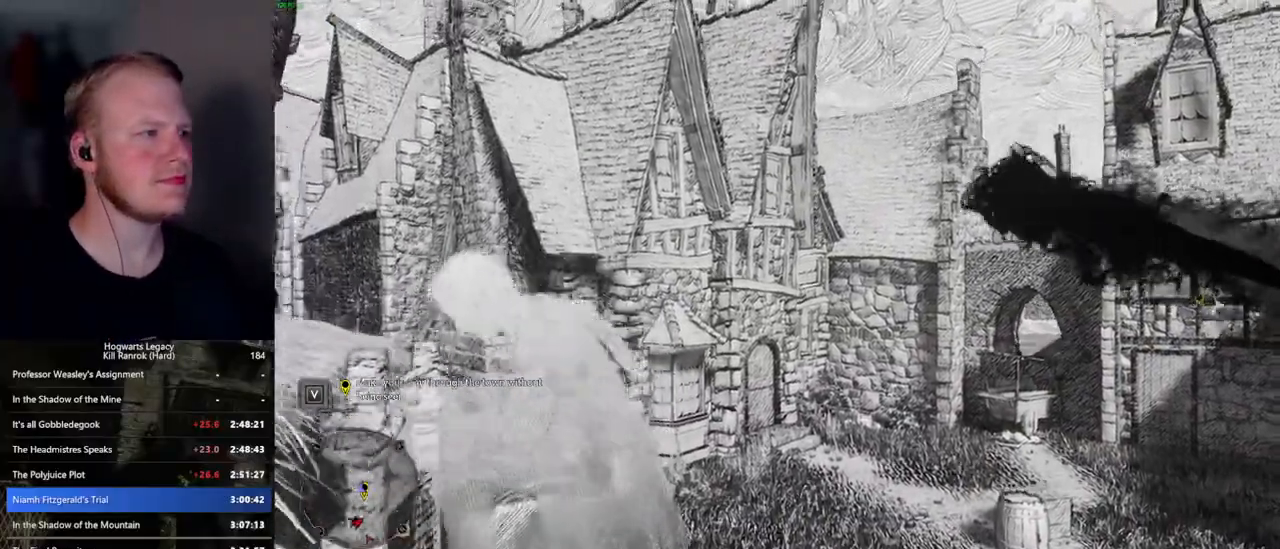
{"keys": ["w"], "mouse": [], "events": []}
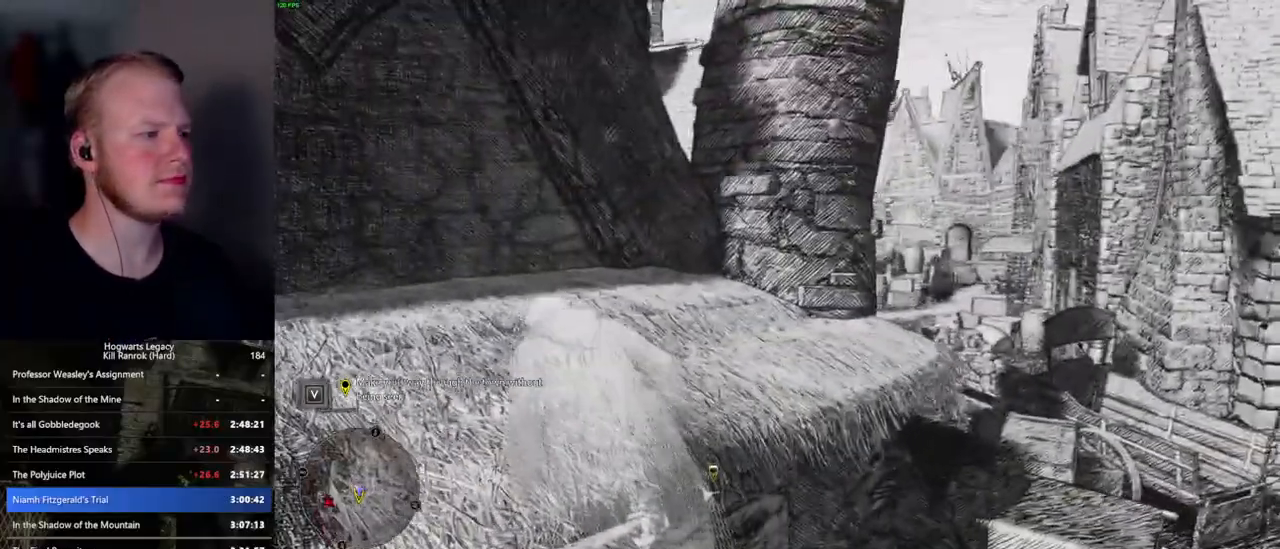
{"keys": [], "mouse": [], "events": [[167, "w", "up"]]}
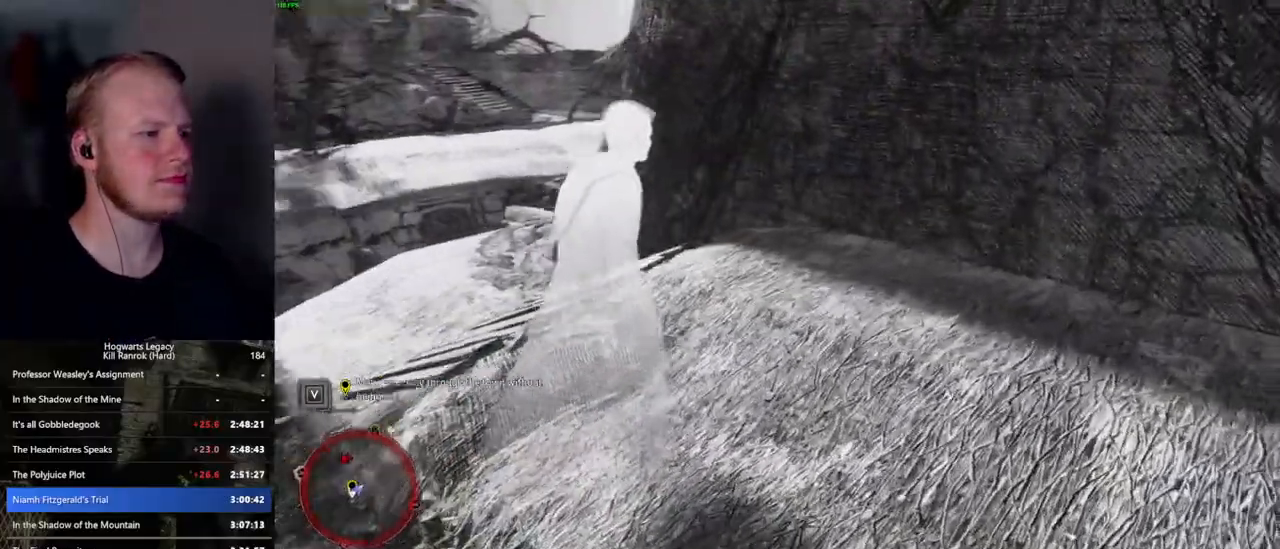
{"keys": [], "mouse": [], "events": []}
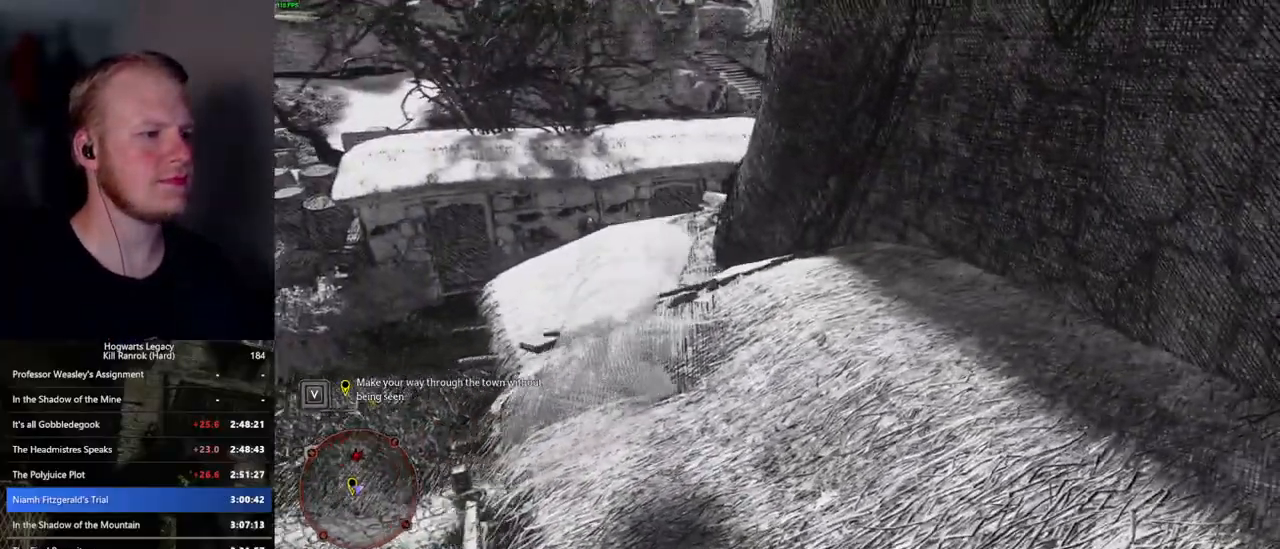
{"keys": [], "mouse": [], "events": []}
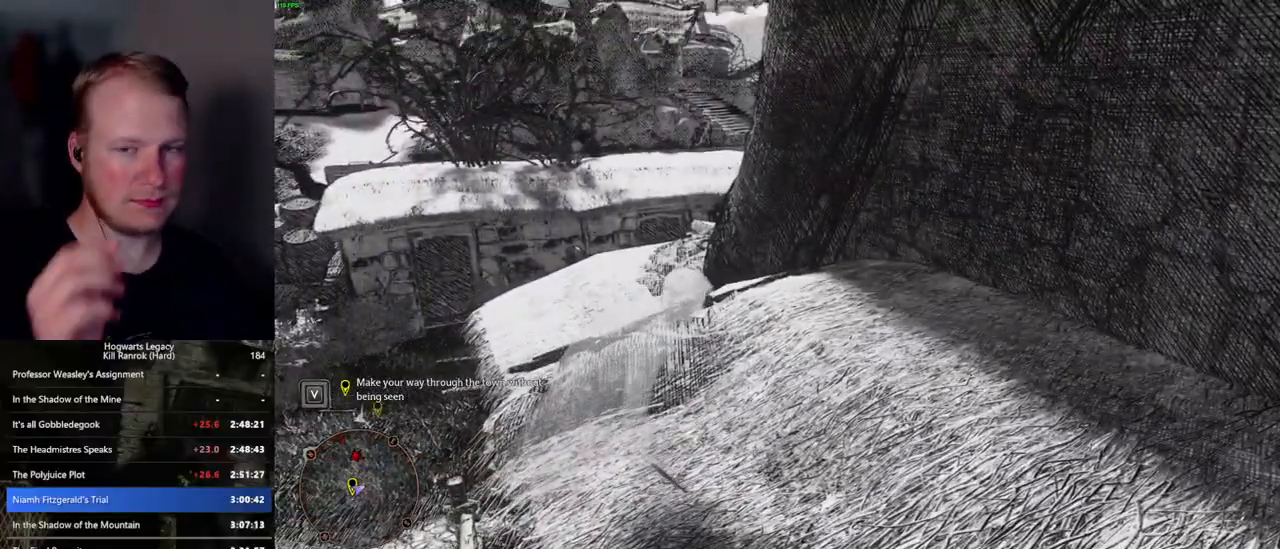
{"keys": [], "mouse": [], "events": []}
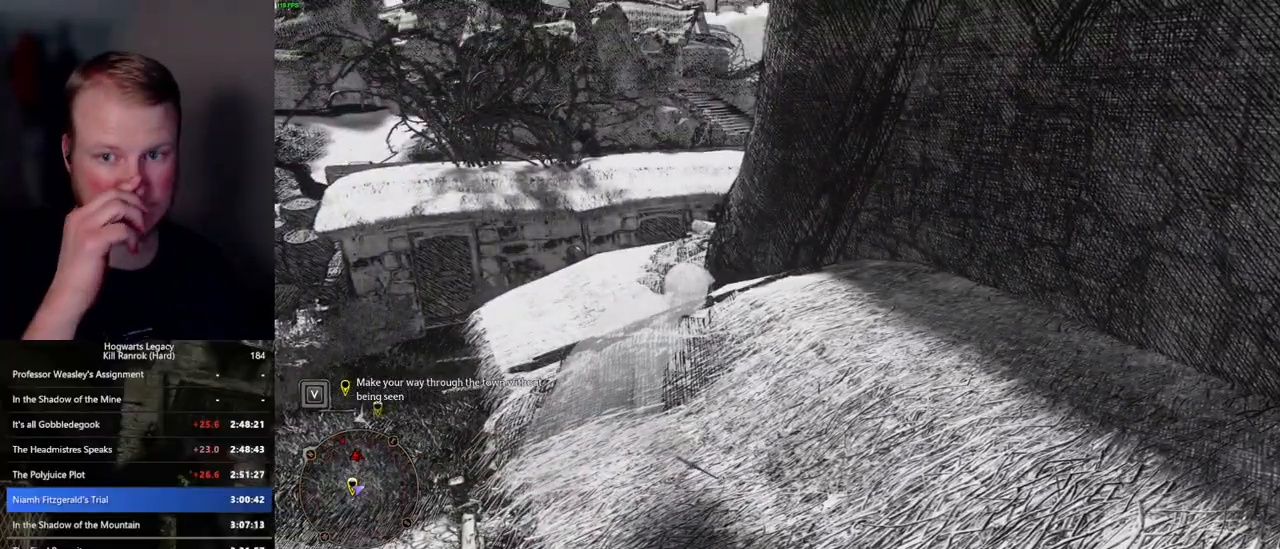
{"keys": [], "mouse": [], "events": []}
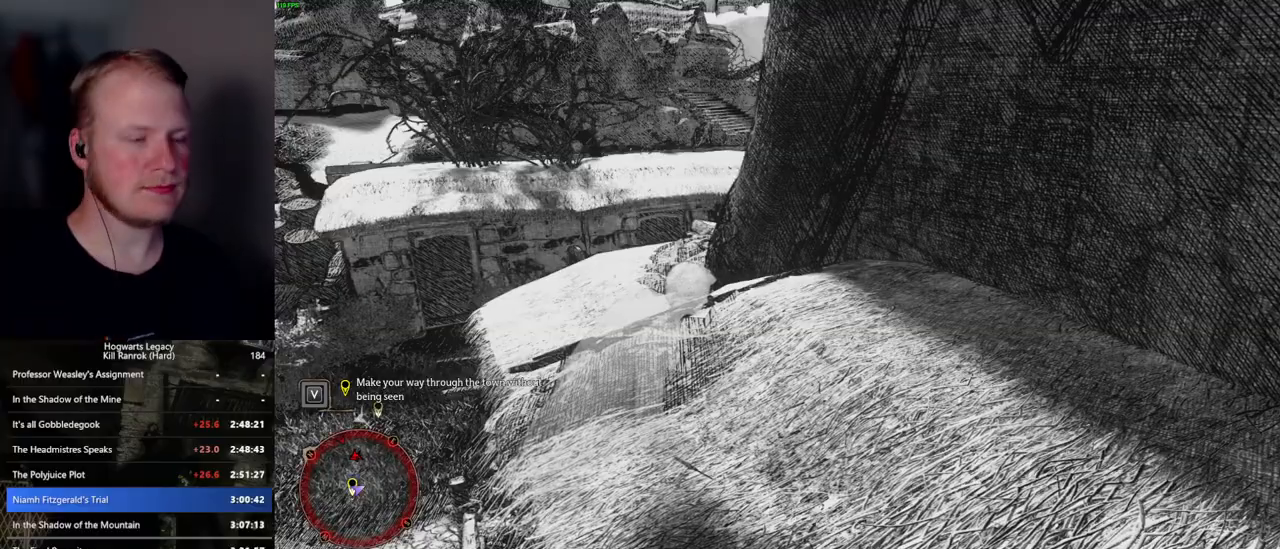
{"keys": ["w"], "mouse": [], "events": [[467, "w", "down"]]}
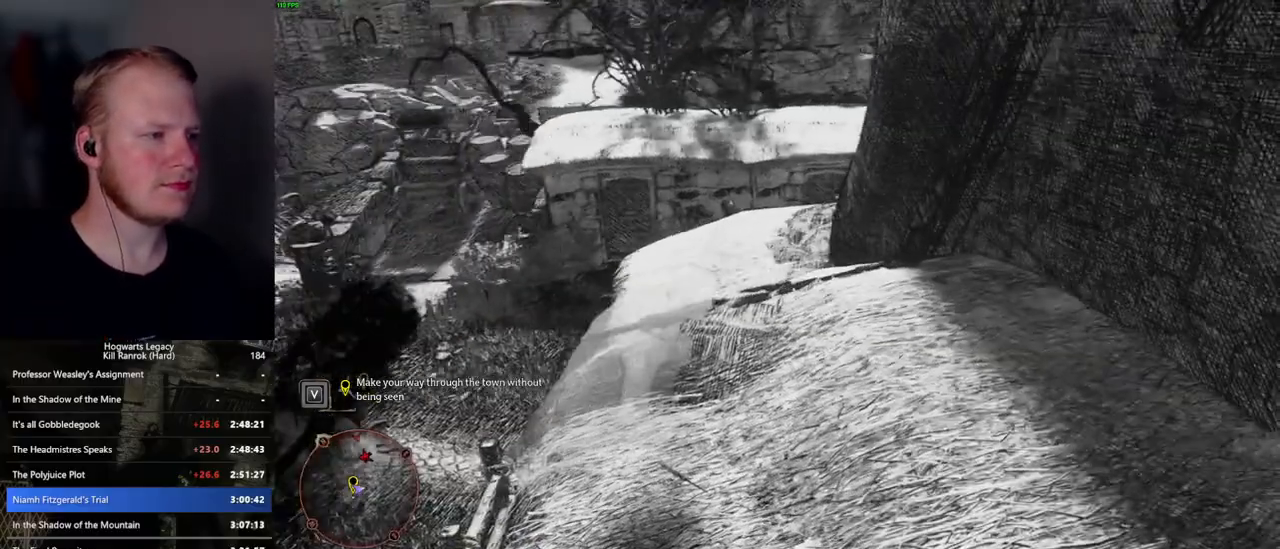
{"keys": ["w"], "mouse": [], "events": []}
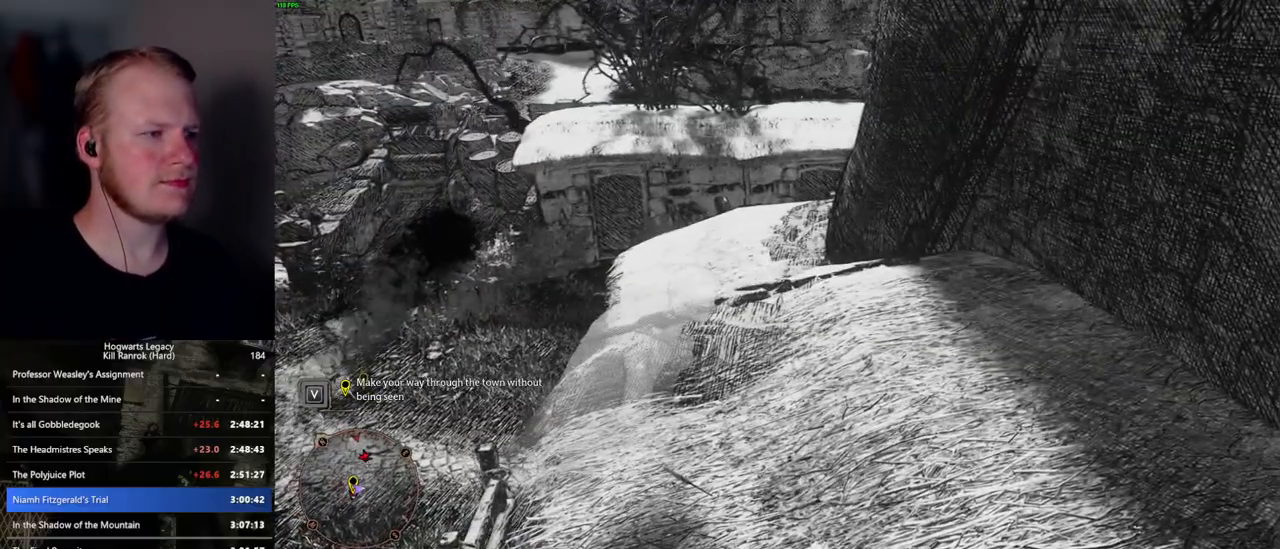
{"keys": ["w"], "mouse": [], "events": []}
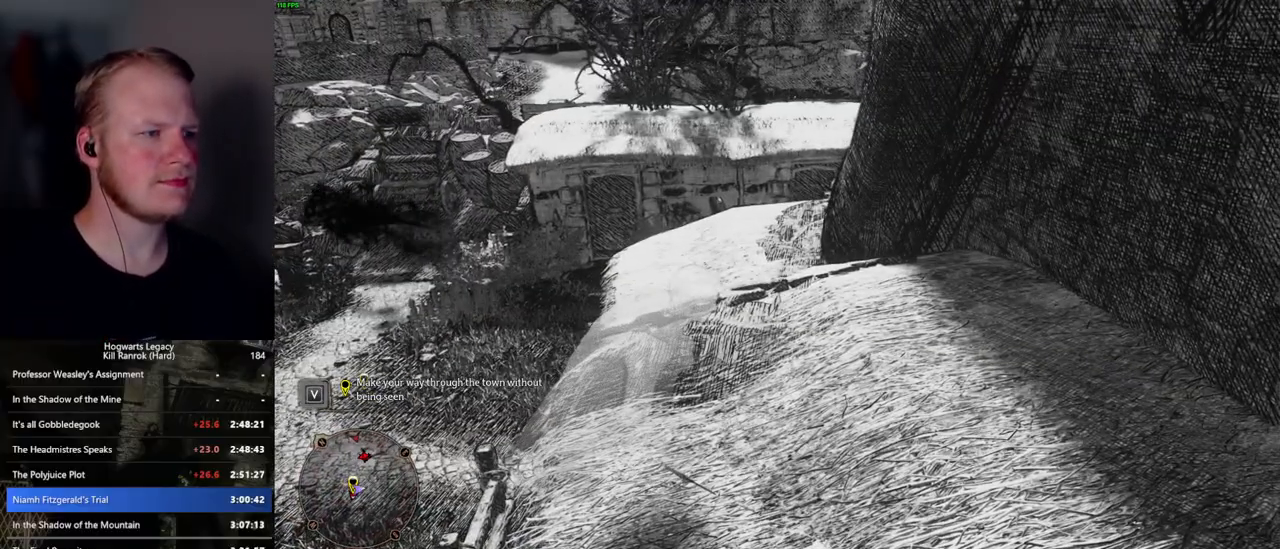
{"keys": ["w"], "mouse": [], "events": []}
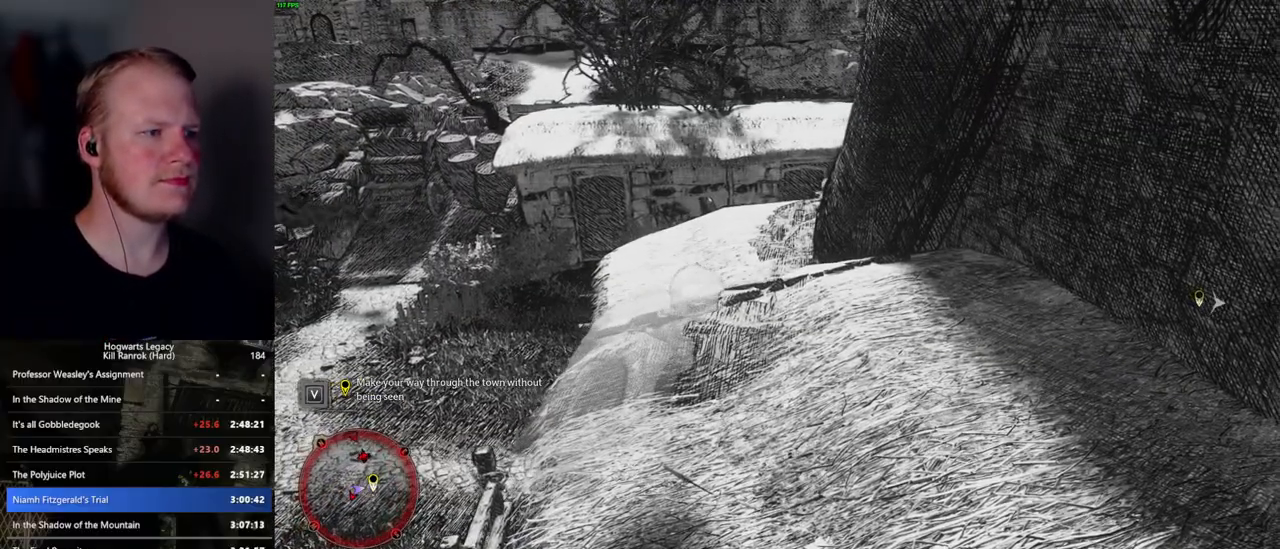
{"keys": ["space", "w"], "mouse": [], "events": [[34, "space", "down"]]}
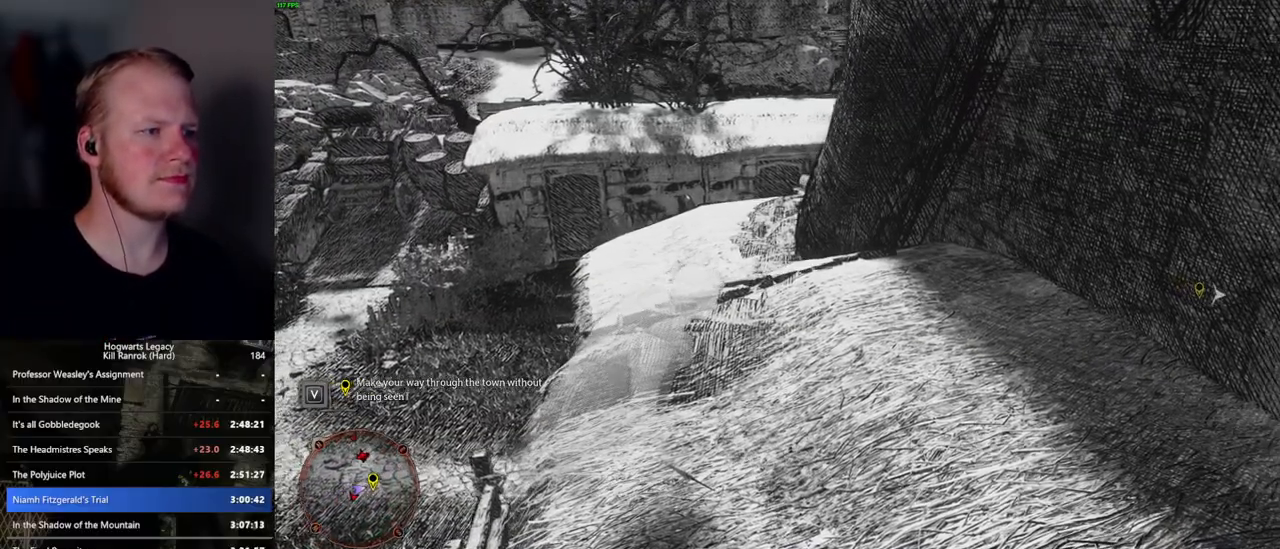
{"keys": ["w"], "mouse": [], "events": [[267, "space", "up"]]}
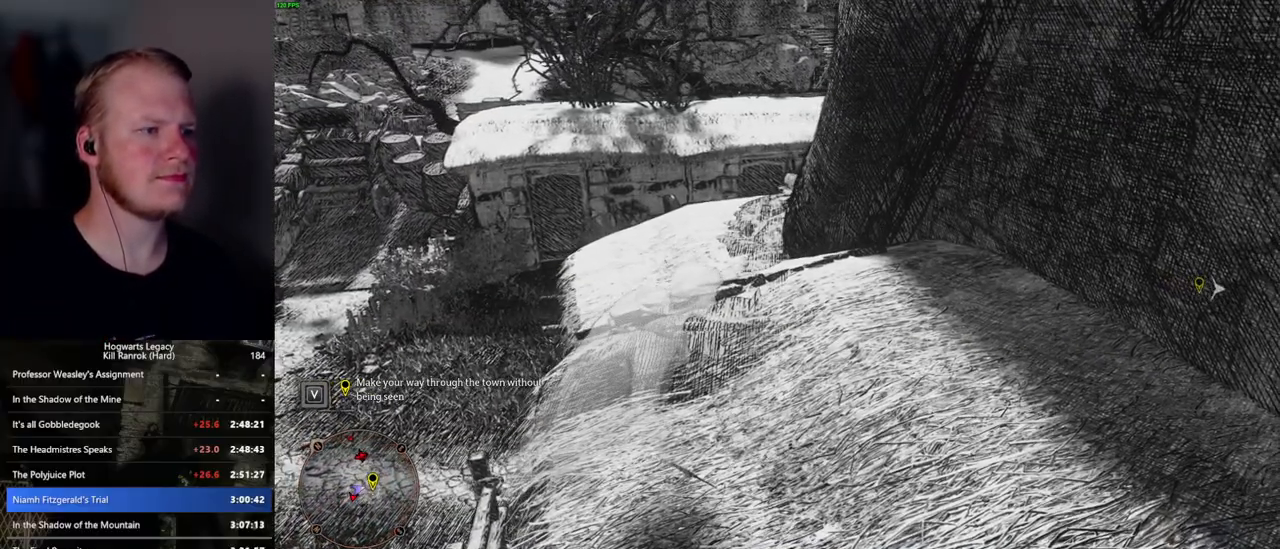
{"keys": ["w"], "mouse": [], "events": []}
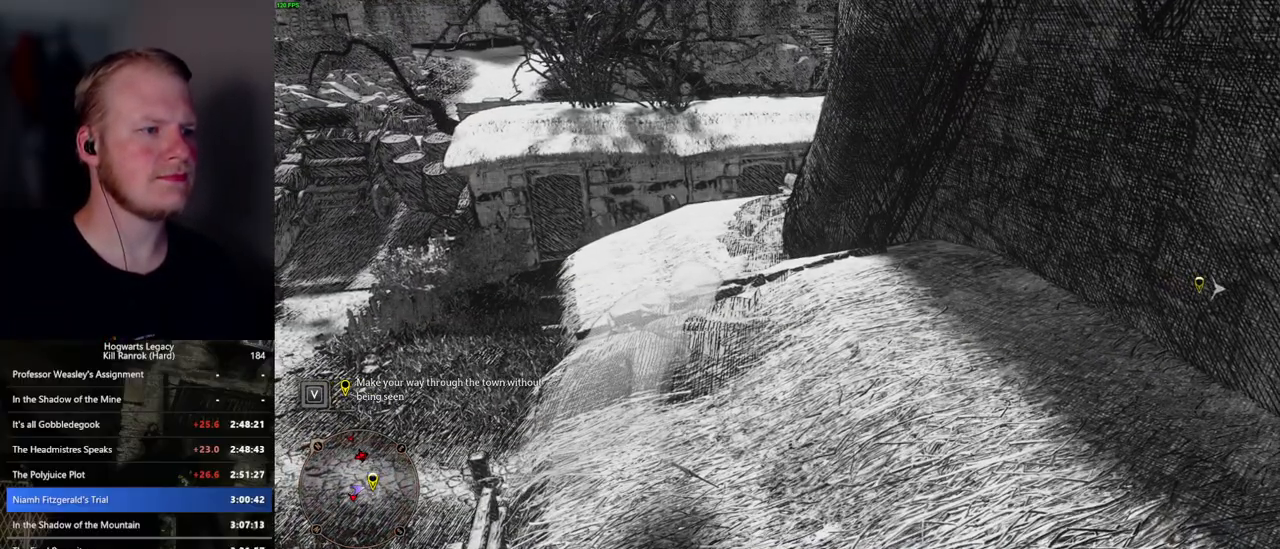
{"keys": ["space", "w"], "mouse": [], "events": [[434, "space", "down"]]}
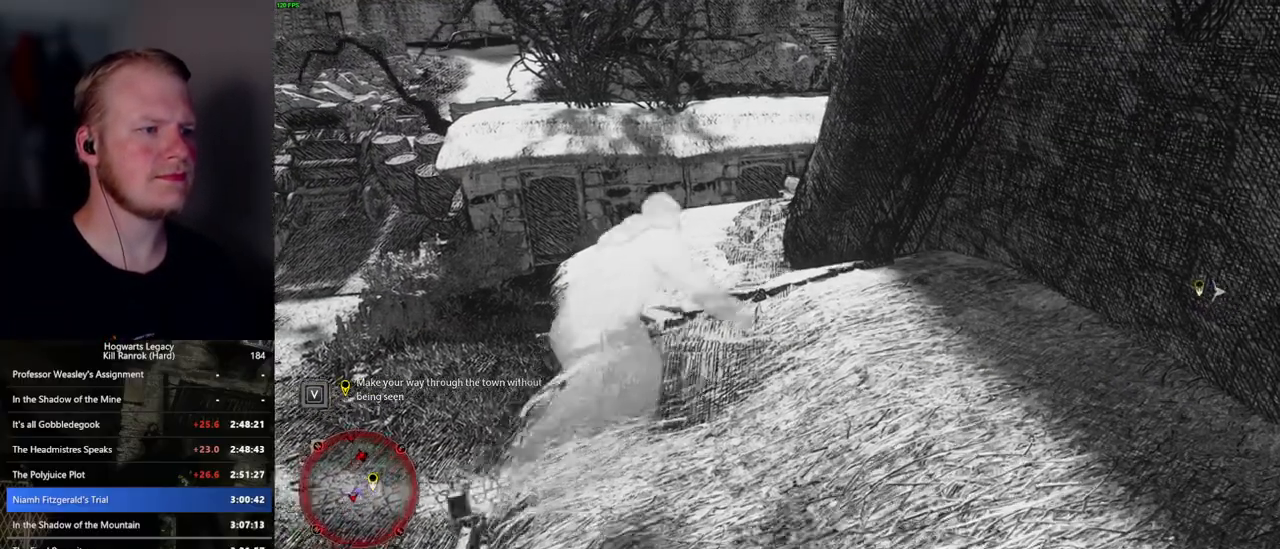
{"keys": ["w"], "mouse": [], "events": [[484, "space", "up"]]}